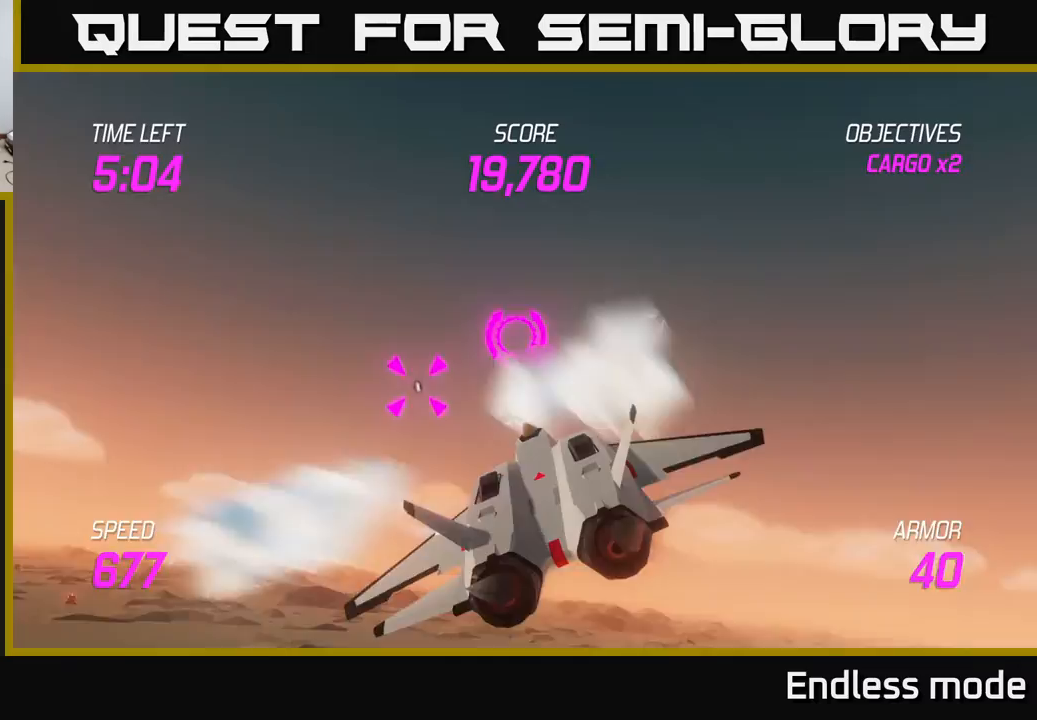
Gameplay with a controller (Xbox layout); each line is a JSON object with the inputs held at the frame after it. "events" lists button and stick changes between this image and that frame as [ms after this image, input, new state], when the widget could be followed in between. Not read: right_stick.
{"buttons": ["L2"], "left_stick": "right", "events": [[33, "R2", "down"], [117, "L2", "down"], [133, "R2", "up"], [150, "left_stick", "right"], [233, "L2", "up"], [300, "L2", "down"], [367, "L2", "up"], [433, "L2", "down"]]}
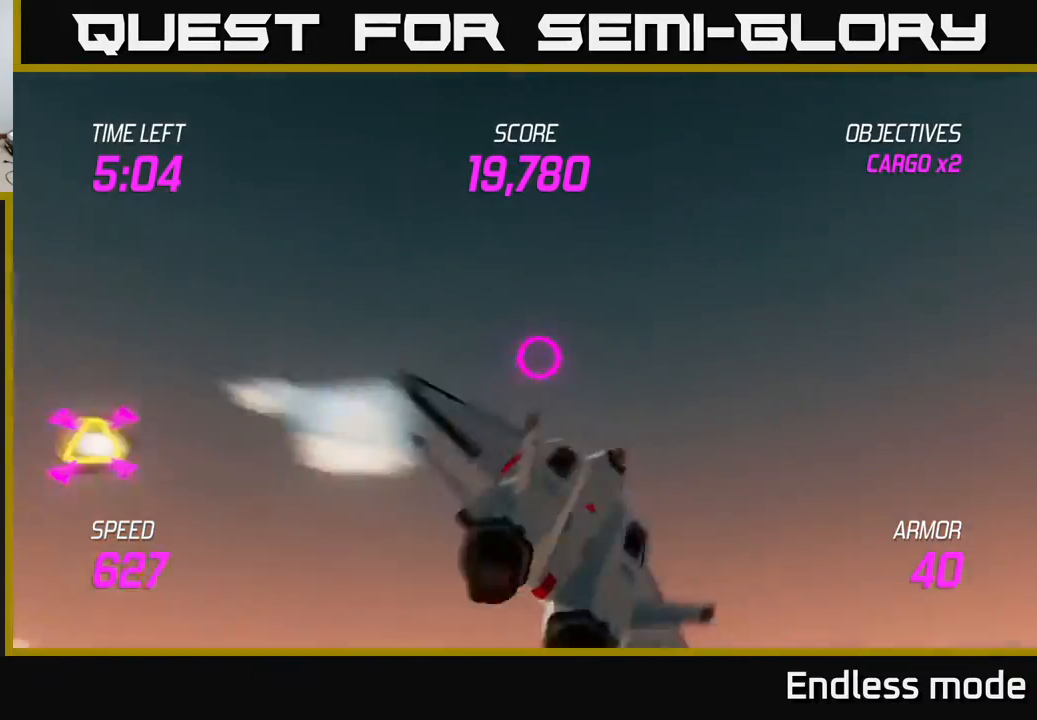
{"buttons": [], "left_stick": "down-left", "events": [[33, "L2", "up"], [50, "L2", "down"], [217, "L2", "up"], [250, "left_stick", "down-left"]]}
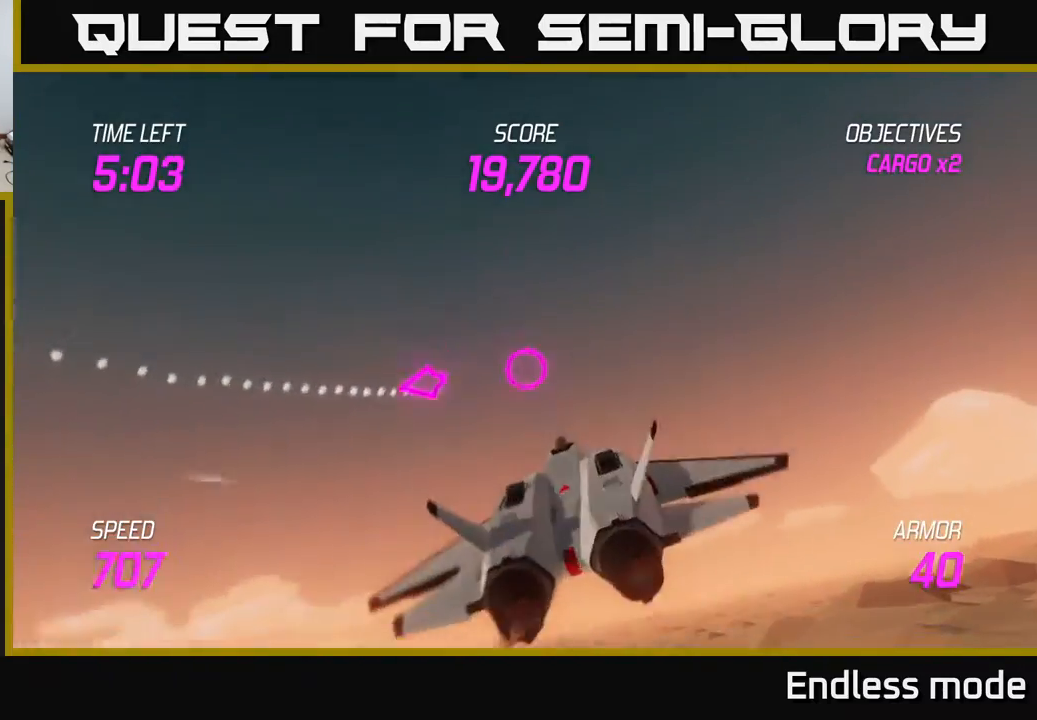
{"buttons": [], "left_stick": "left", "events": [[217, "left_stick", "left"]]}
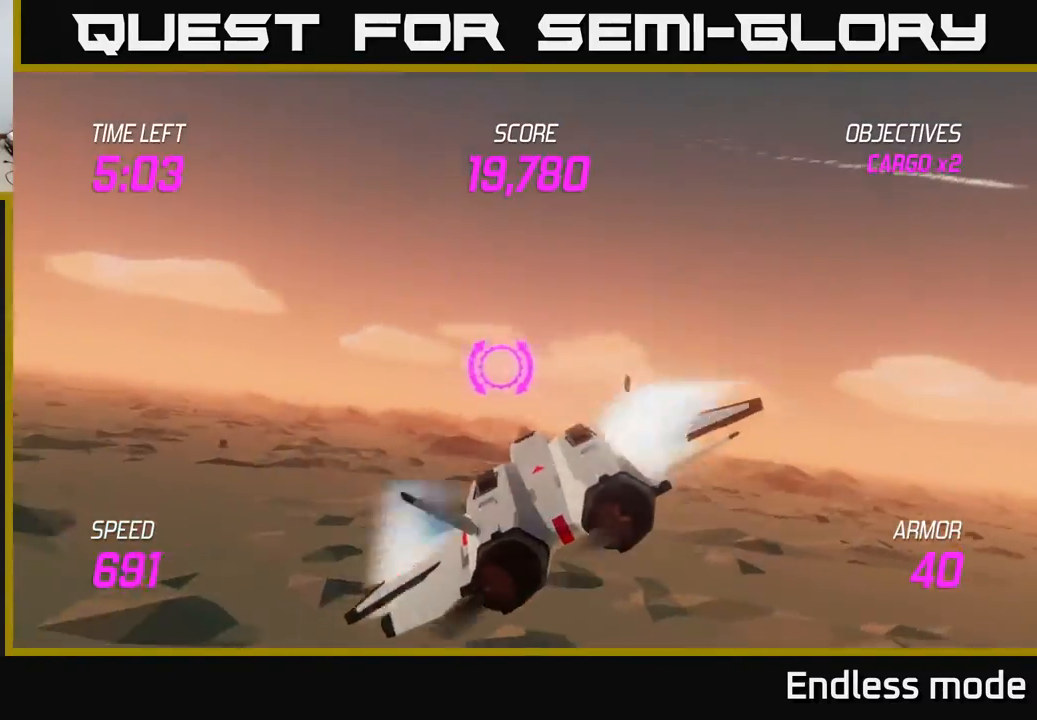
{"buttons": [], "left_stick": "left", "events": []}
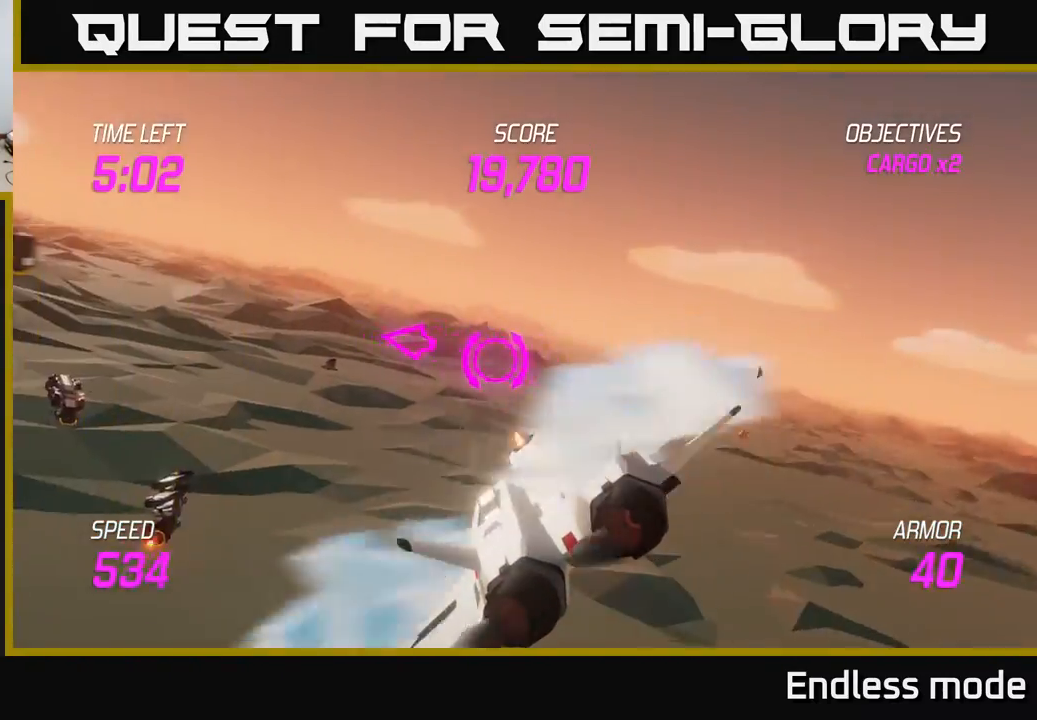
{"buttons": [], "left_stick": "up", "events": [[483, "left_stick", "up"]]}
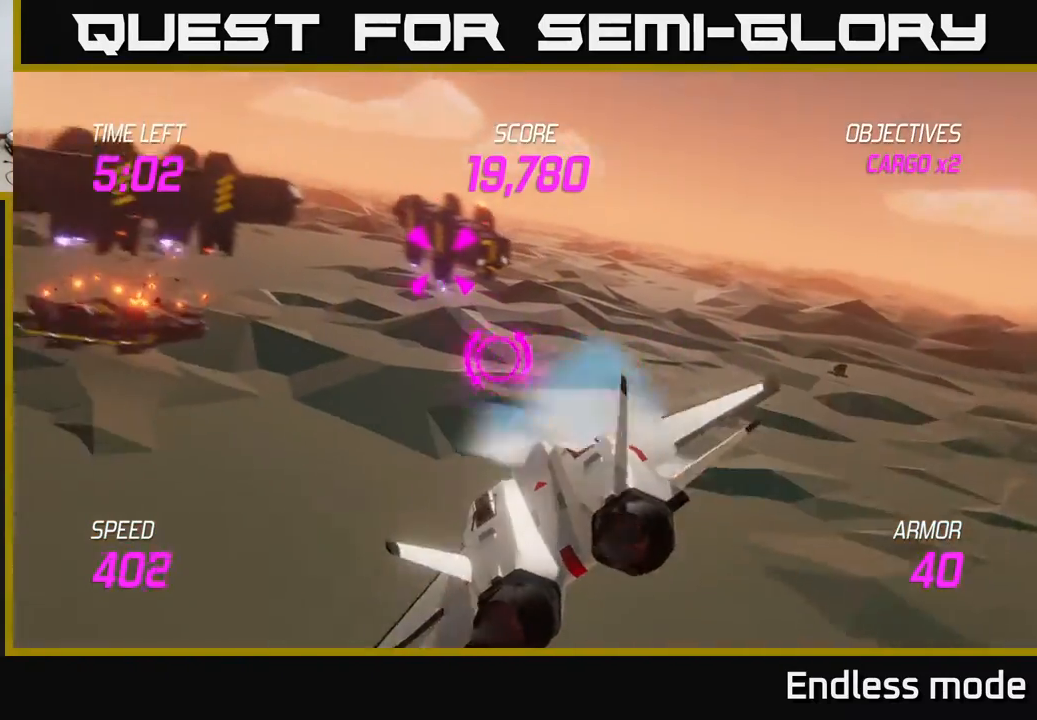
{"buttons": [], "left_stick": "center", "events": [[33, "R2", "down"], [67, "left_stick", "center"], [150, "R2", "up"], [233, "R2", "down"], [317, "R2", "up"], [317, "left_stick", "up-left"], [367, "R2", "down"], [417, "left_stick", "center"], [483, "R2", "up"]]}
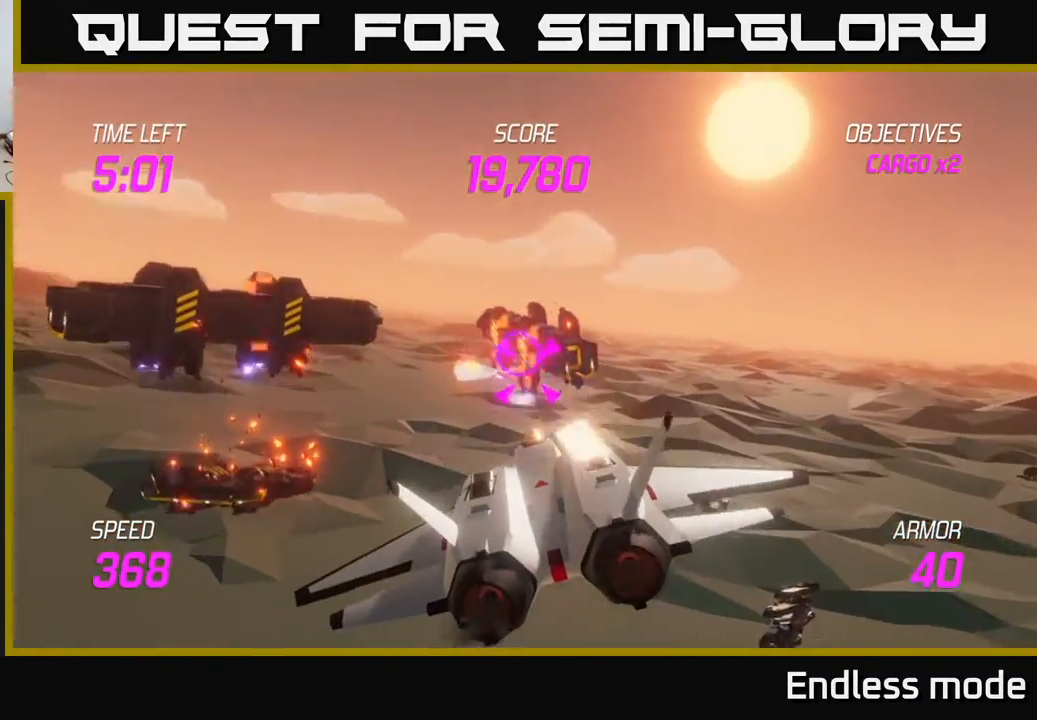
{"buttons": ["R2"], "left_stick": "center", "events": [[67, "R2", "down"], [167, "R2", "up"], [217, "left_stick", "left"], [233, "R2", "down"], [333, "R2", "up"], [333, "left_stick", "center"], [417, "R2", "down"]]}
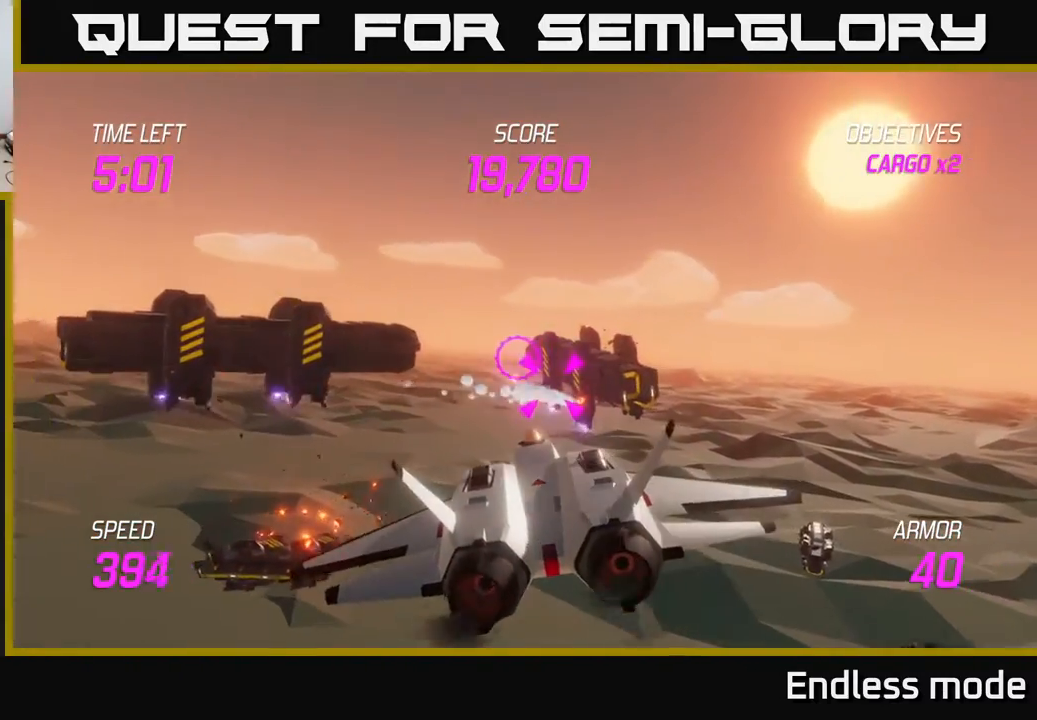
{"buttons": ["R2"], "left_stick": "center", "events": [[33, "R2", "up"], [67, "R2", "down"], [200, "R2", "up"], [250, "R2", "down"], [367, "R2", "up"], [400, "left_stick", "down-right"], [433, "R2", "down"], [483, "left_stick", "center"]]}
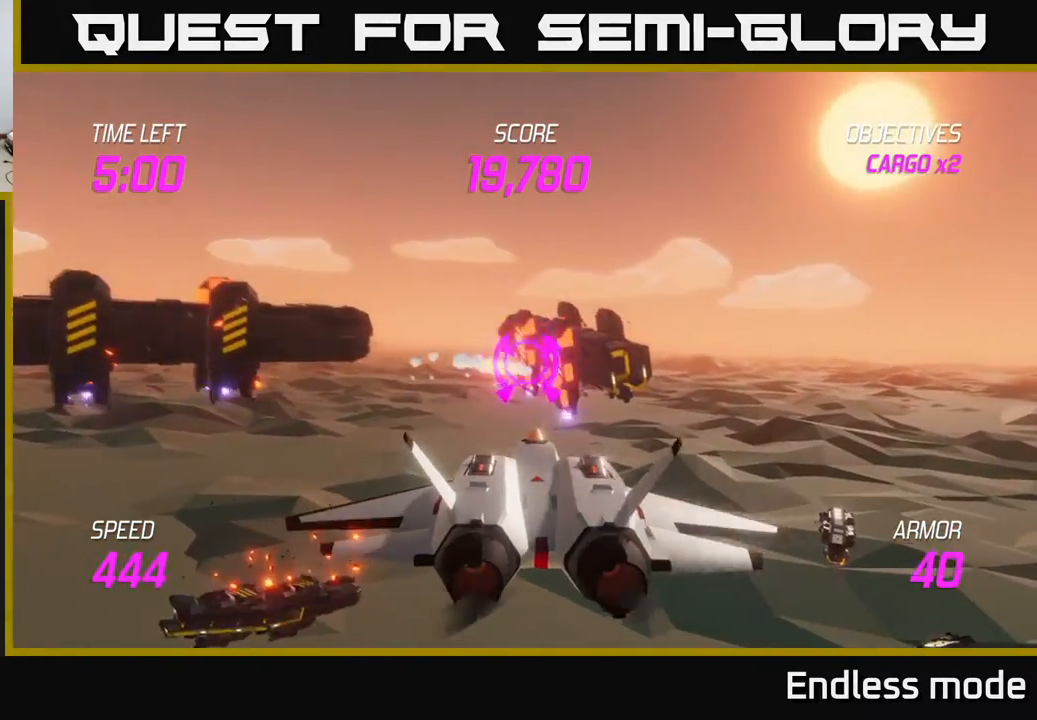
{"buttons": [], "left_stick": "left", "events": [[33, "R2", "up"], [100, "R2", "down"], [233, "R2", "up"], [433, "left_stick", "left"]]}
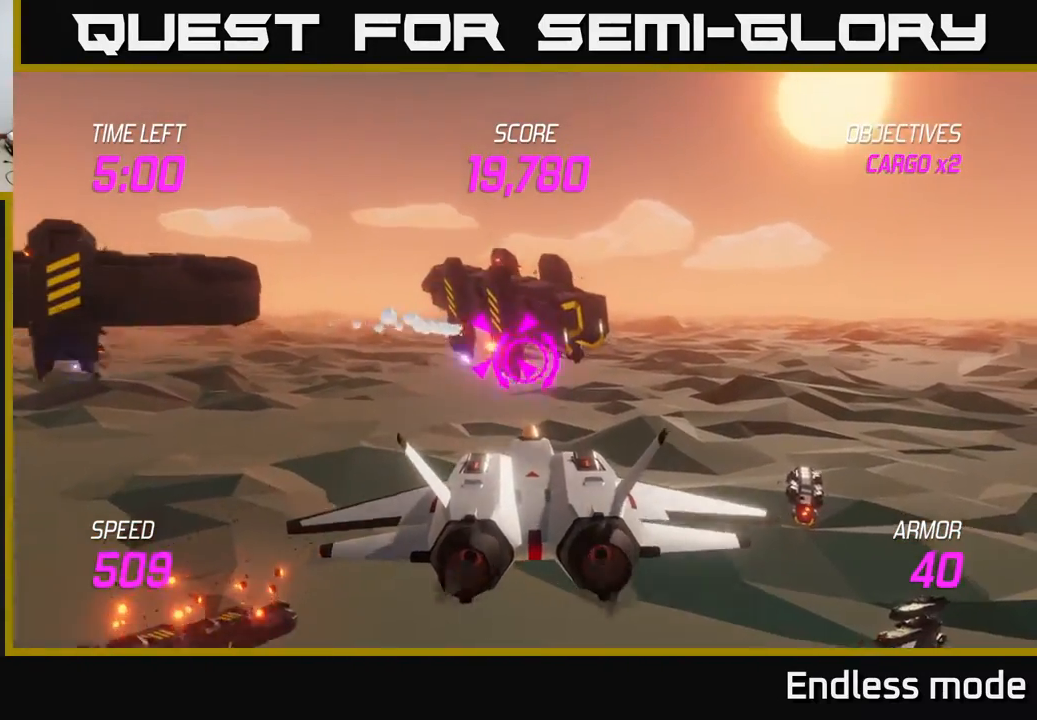
{"buttons": [], "left_stick": "center", "events": [[50, "left_stick", "center"], [117, "R2", "down"], [250, "R2", "up"], [317, "R2", "down"], [433, "R2", "up"]]}
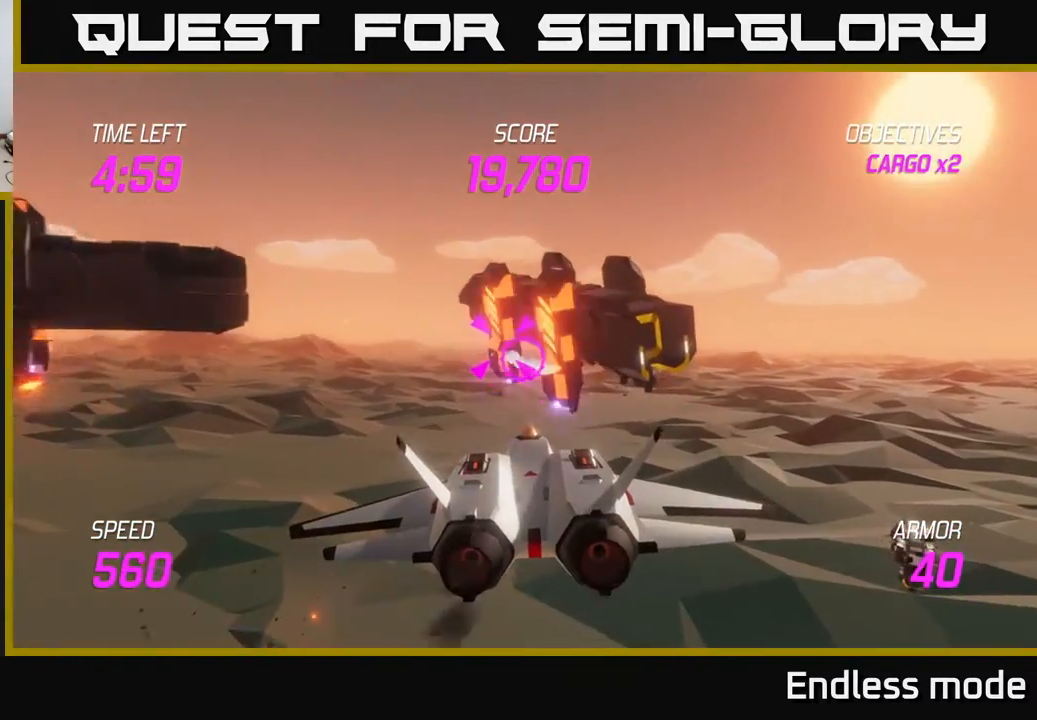
{"buttons": ["R2"], "left_stick": "up", "events": [[33, "R2", "down"], [67, "left_stick", "down"], [117, "R2", "up"], [167, "left_stick", "center"], [200, "R2", "down"], [300, "R2", "up"], [417, "R2", "down"], [500, "left_stick", "up"]]}
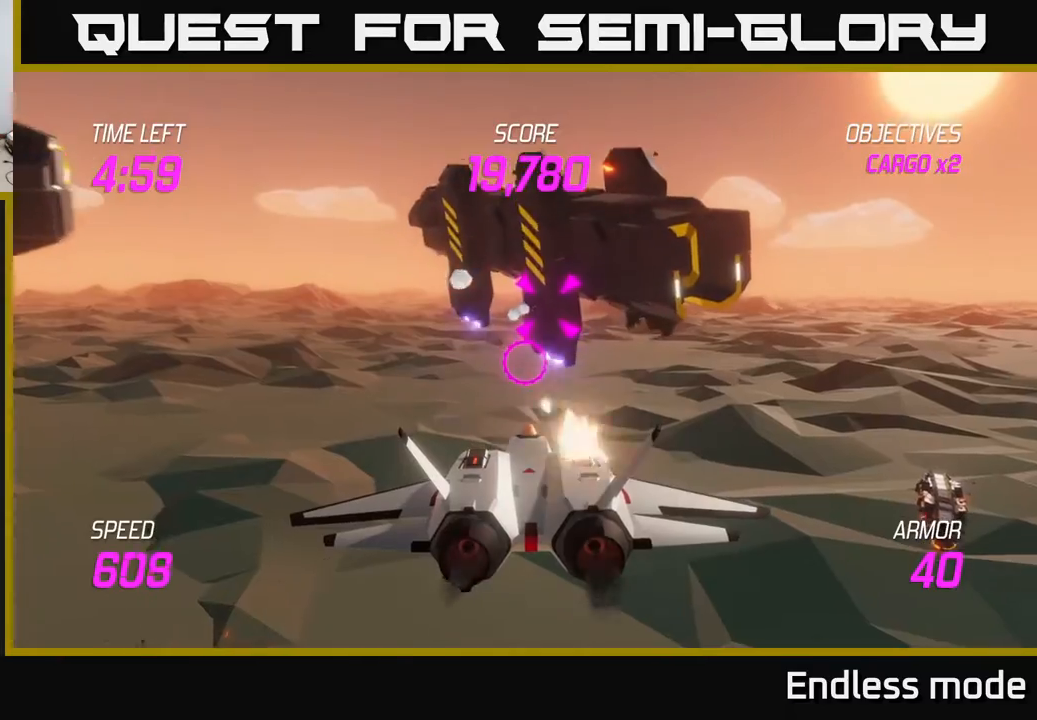
{"buttons": ["R2"], "left_stick": "right", "events": [[17, "R2", "up"], [33, "left_stick", "center"], [100, "R2", "down"], [217, "R2", "up"], [317, "R2", "down"], [350, "left_stick", "down-right"], [417, "R2", "up"], [450, "R2", "down"], [467, "left_stick", "right"]]}
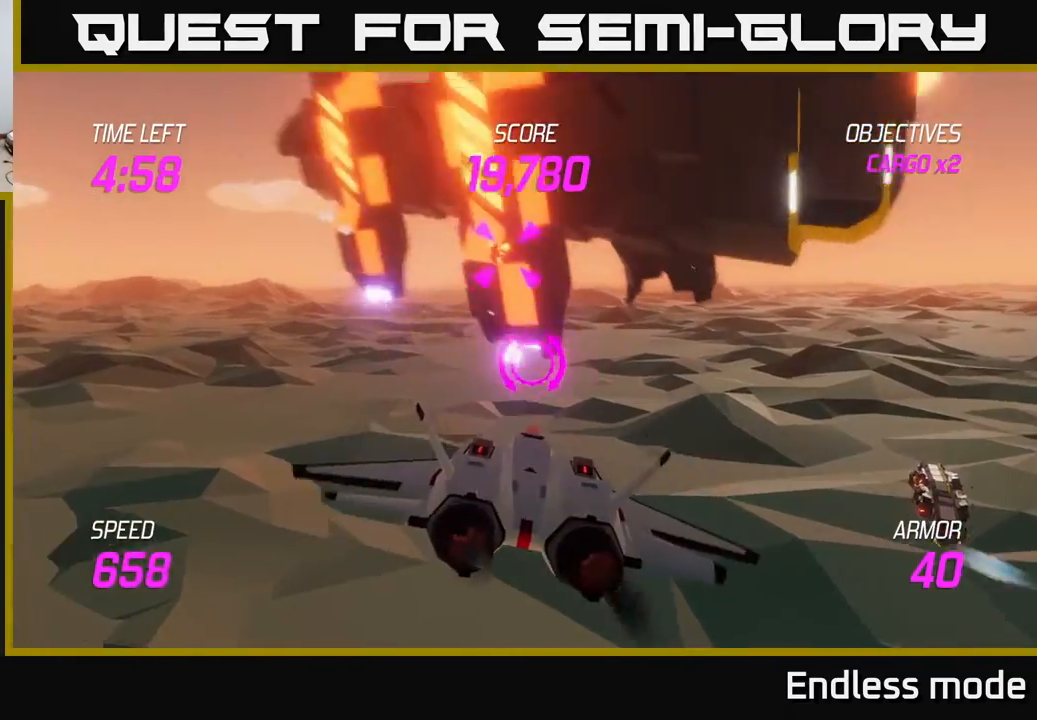
{"buttons": [], "left_stick": "up-left", "events": [[33, "R2", "up"], [383, "left_stick", "up"], [433, "left_stick", "up-left"]]}
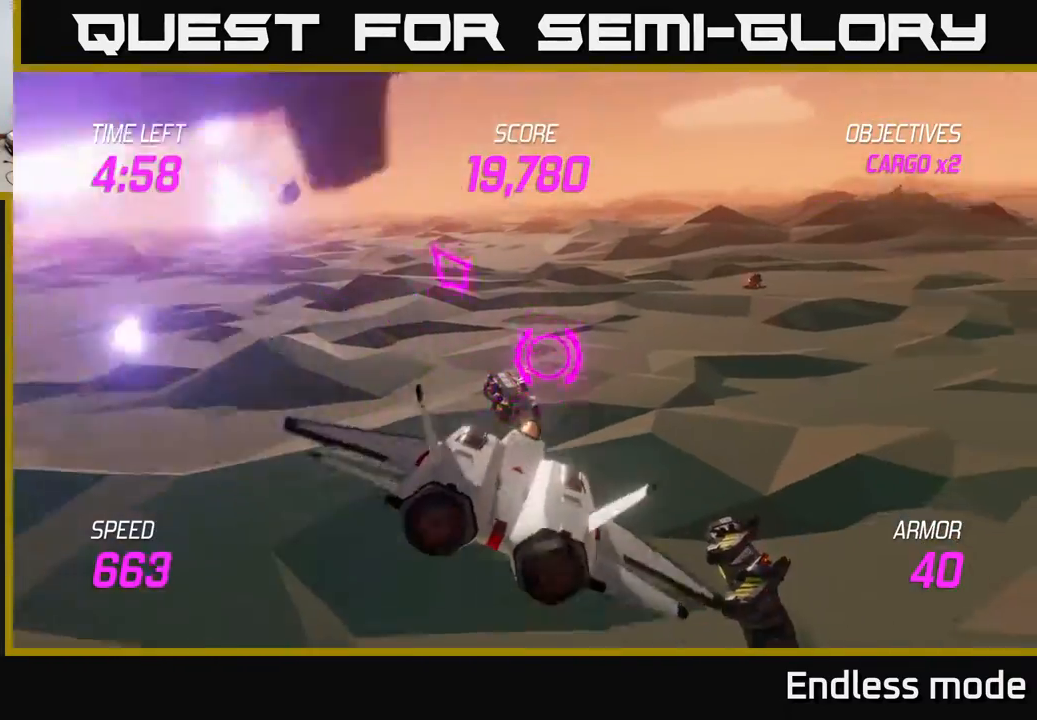
{"buttons": ["L2"], "left_stick": "left", "events": [[117, "L2", "down"], [417, "left_stick", "left"]]}
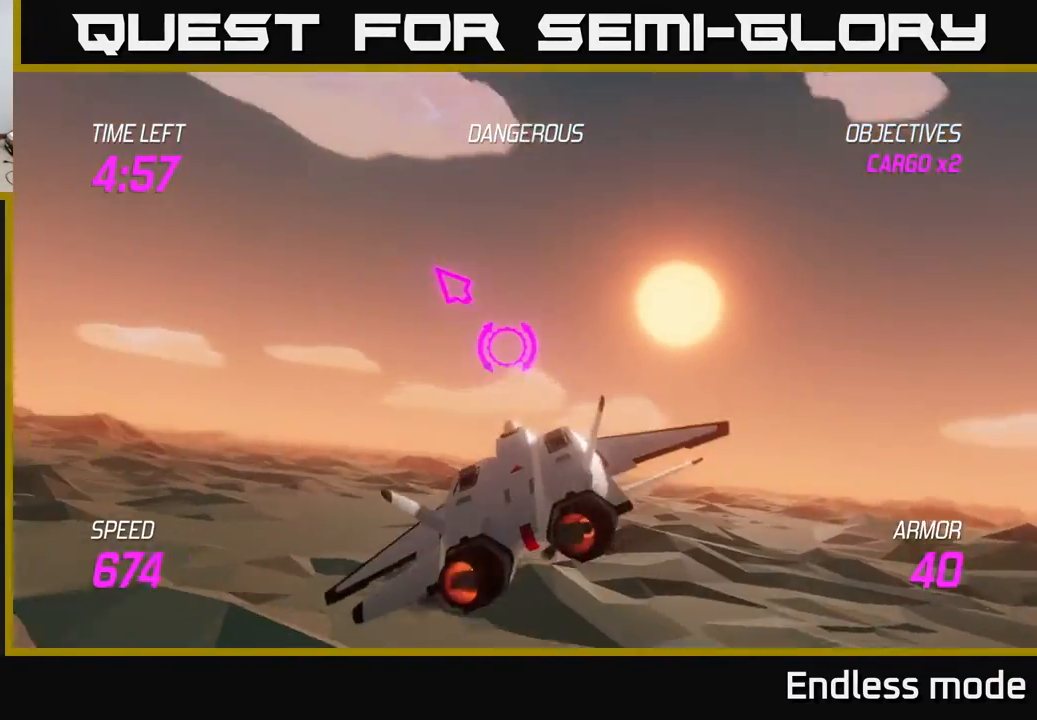
{"buttons": ["L2"], "left_stick": "left", "events": [[217, "left_stick", "up-left"], [500, "left_stick", "left"]]}
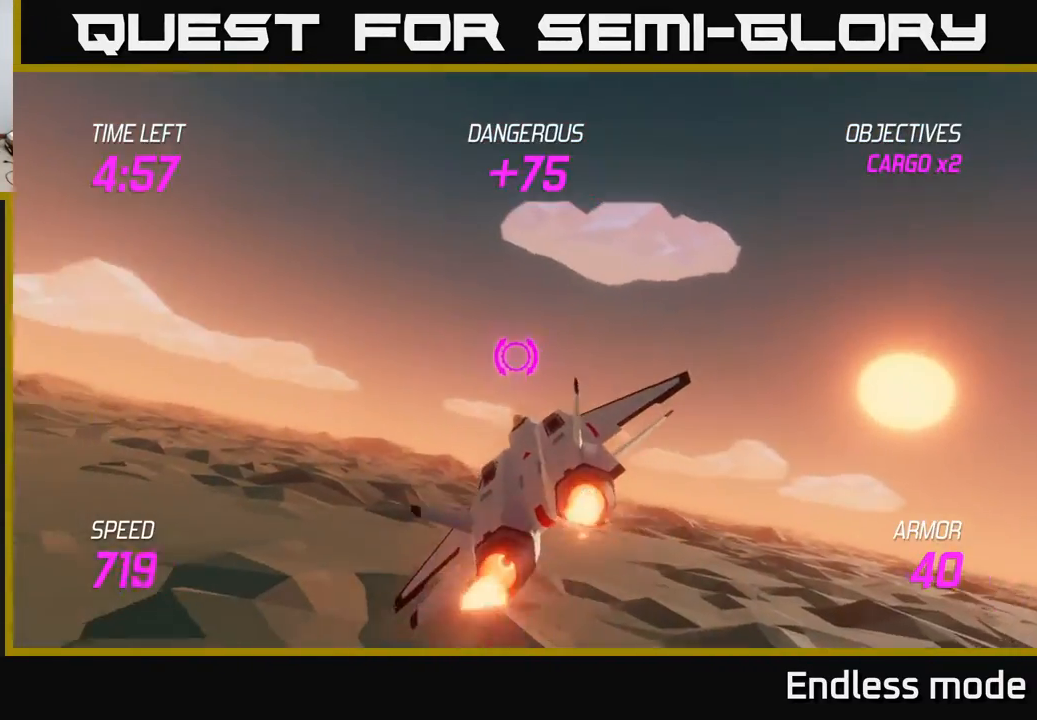
{"buttons": [], "left_stick": "left", "events": [[317, "L2", "up"]]}
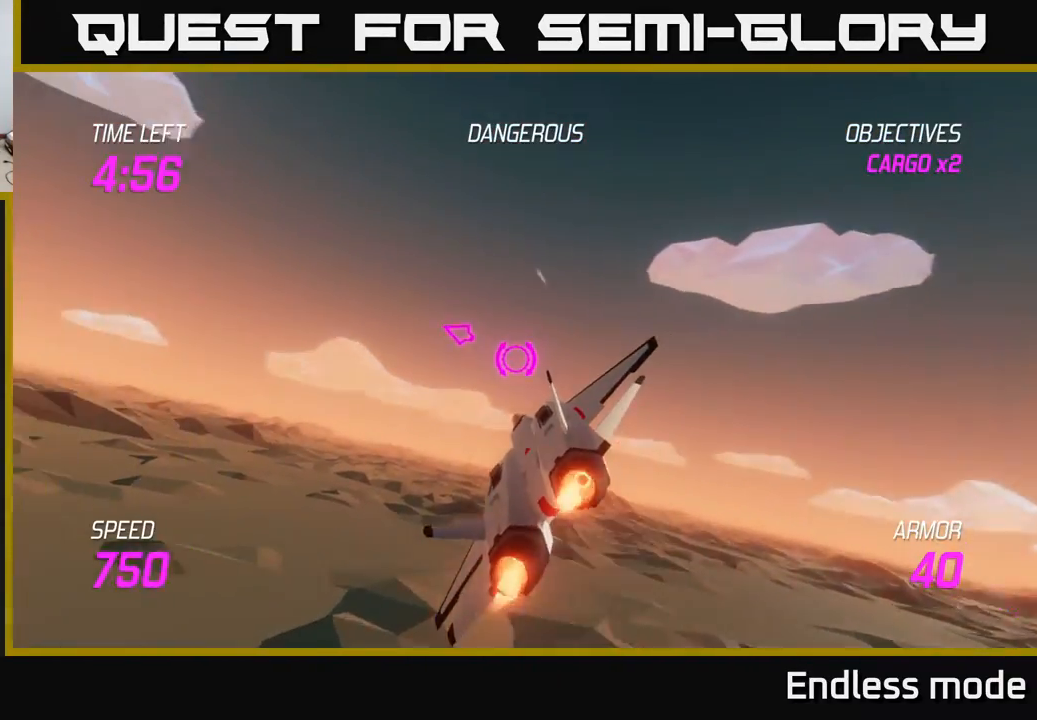
{"buttons": [], "left_stick": "left", "events": []}
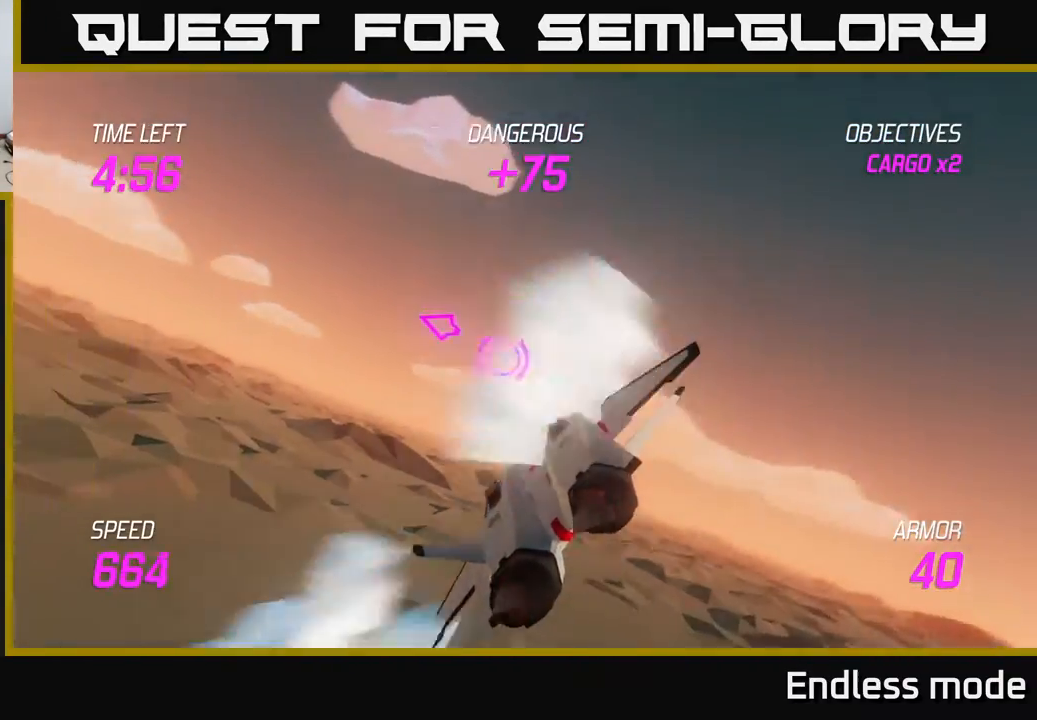
{"buttons": [], "left_stick": "left", "events": []}
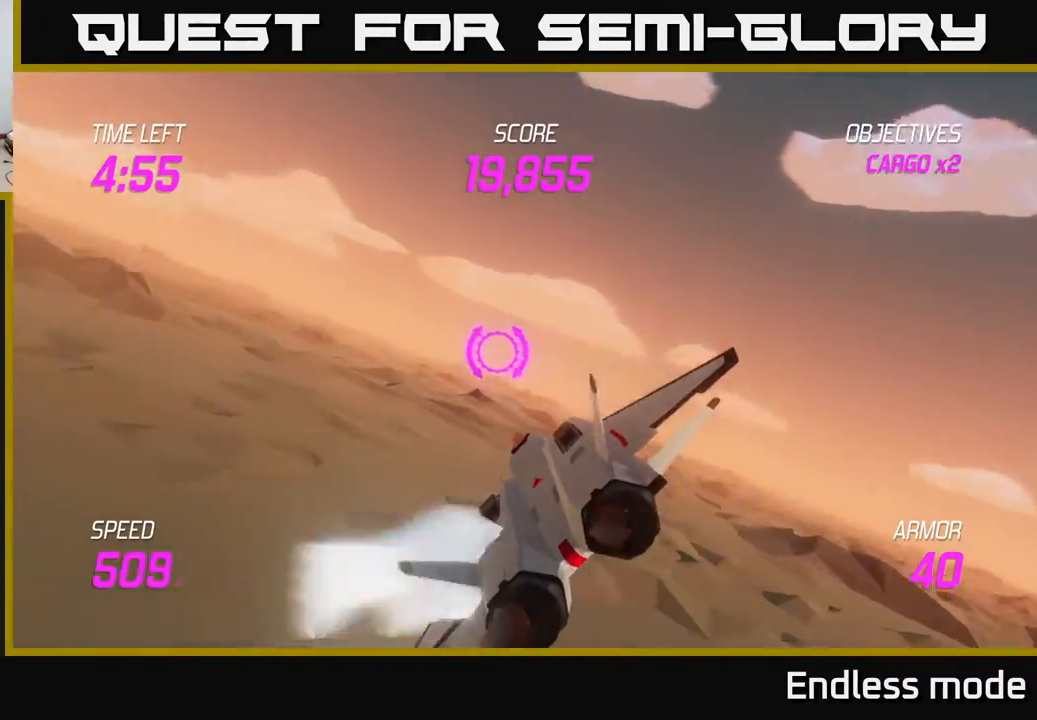
{"buttons": ["L2"], "left_stick": "left", "events": [[17, "L2", "down"]]}
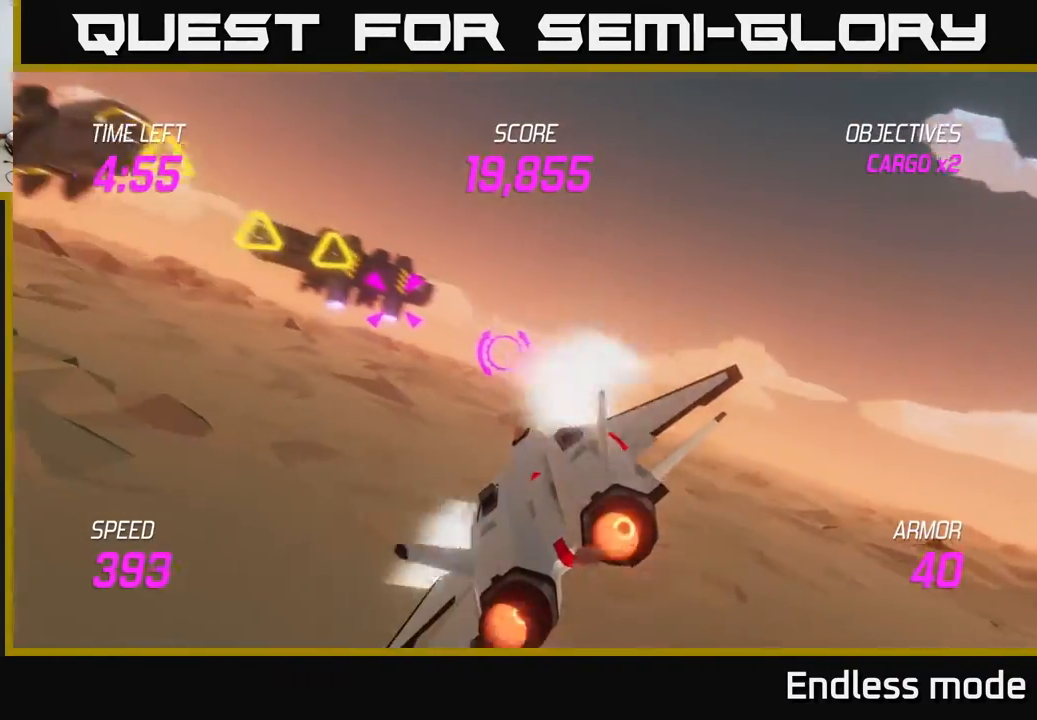
{"buttons": ["L2", "R2"], "left_stick": "center", "events": [[83, "R2", "down"], [150, "left_stick", "up"], [167, "R2", "up"], [217, "left_stick", "right"], [250, "R2", "down"], [283, "left_stick", "center"], [383, "R2", "up"], [450, "R2", "down"]]}
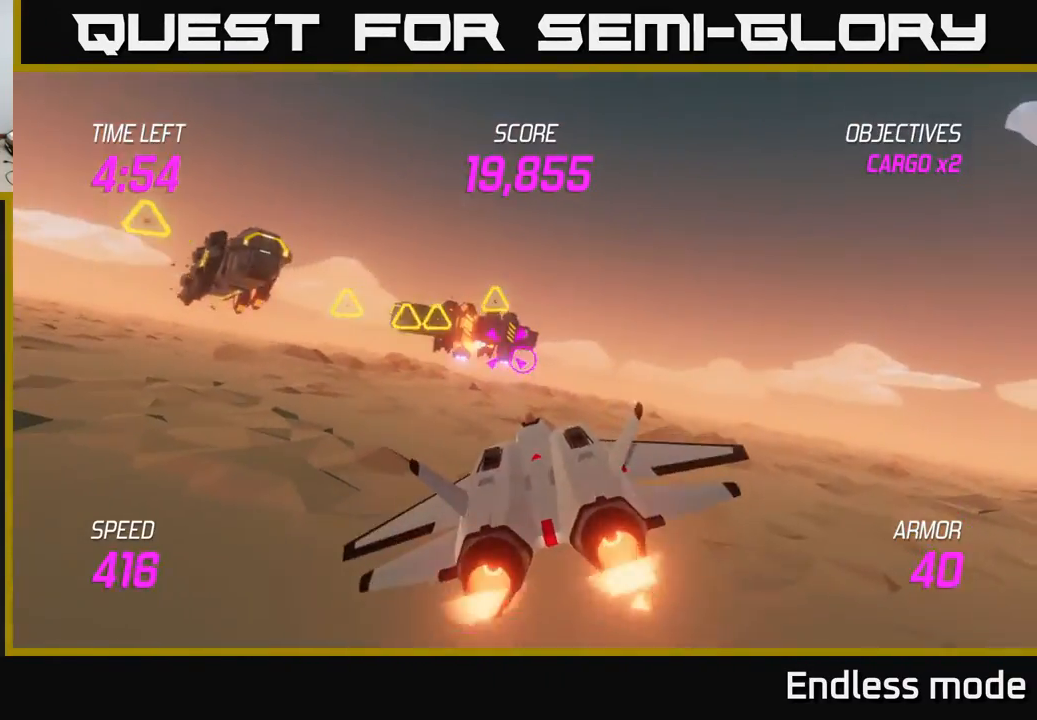
{"buttons": [], "left_stick": "right", "events": [[33, "left_stick", "right"], [50, "R2", "up"], [133, "R2", "down"], [250, "R2", "up"], [267, "L2", "up"]]}
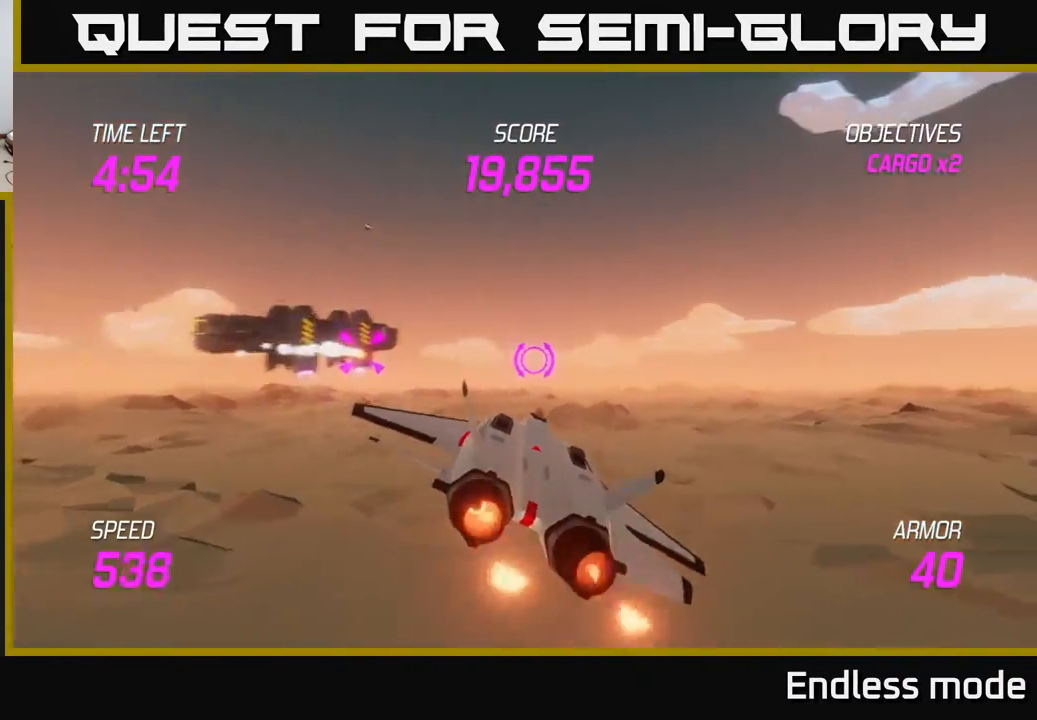
{"buttons": [], "left_stick": "left", "events": [[50, "L2", "down"], [200, "L2", "up"], [283, "L2", "down"], [400, "left_stick", "up"], [417, "L2", "up"], [467, "left_stick", "left"]]}
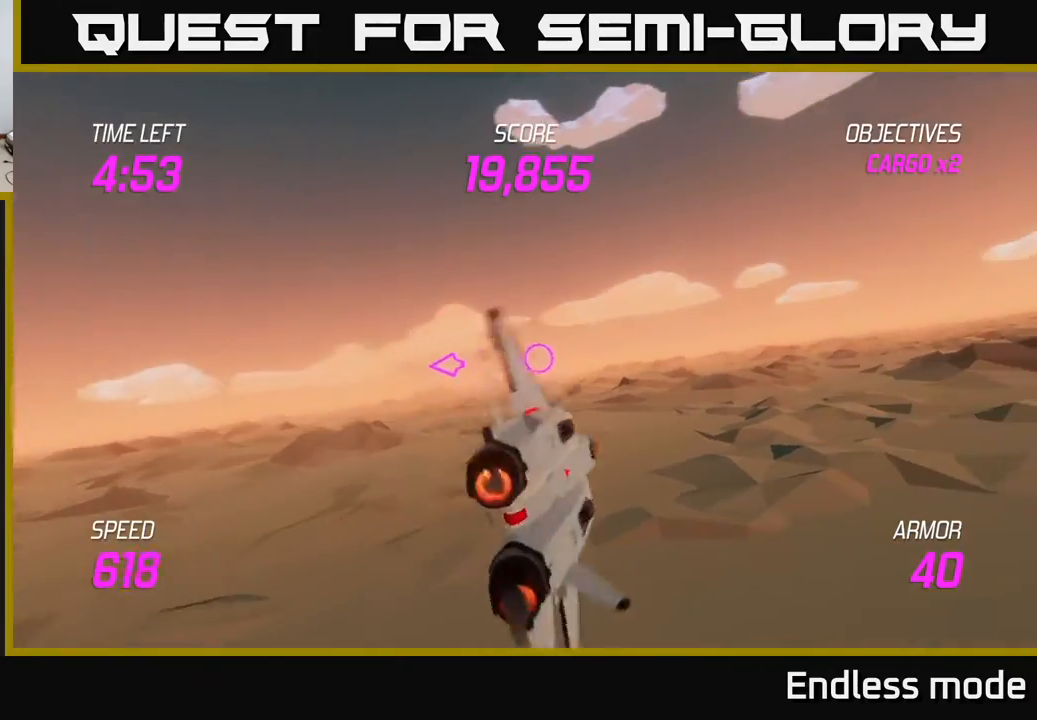
{"buttons": ["L2"], "left_stick": "up-right", "events": [[33, "L2", "down"], [283, "left_stick", "center"], [333, "left_stick", "up-left"], [450, "left_stick", "up-right"]]}
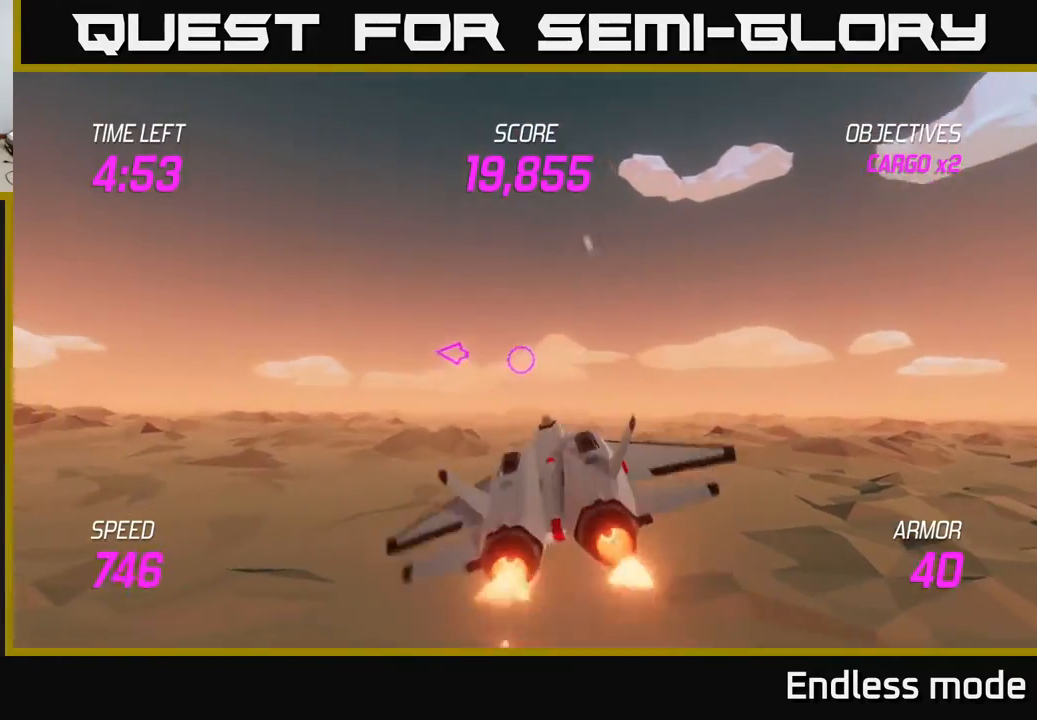
{"buttons": ["L2"], "left_stick": "center", "events": [[200, "left_stick", "up-left"], [283, "left_stick", "center"]]}